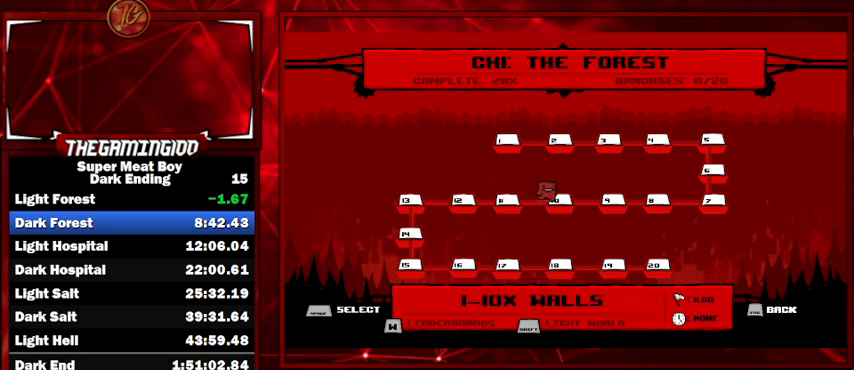
Gameplay with keyboard; each line is a JSON object with the keys held at the frame after it. "events" lists presses ("down") and releases ("up") of "left", "p", "right", "shift" and "space" between this image and that frame as [ms after this image, input, new state], when the widget could be followed in between. No other keys are recorded. Mouse input is not recorded.
{"keys": ["right"], "events": [[100, "right", "down"], [300, "right", "up"], [433, "right", "down"]]}
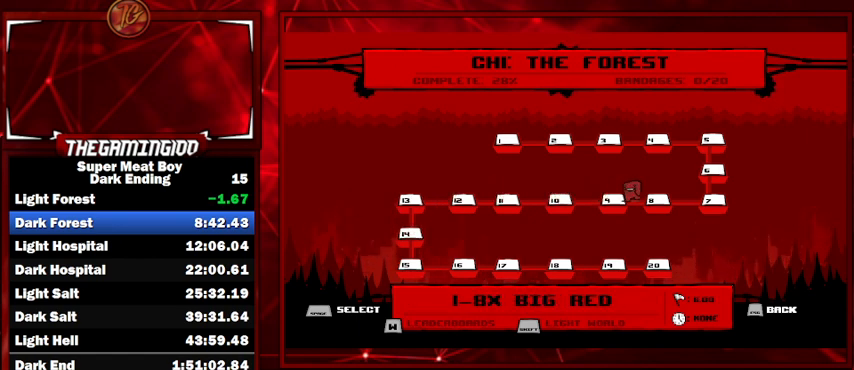
{"keys": [], "events": [[133, "right", "up"], [233, "right", "down"], [400, "right", "up"]]}
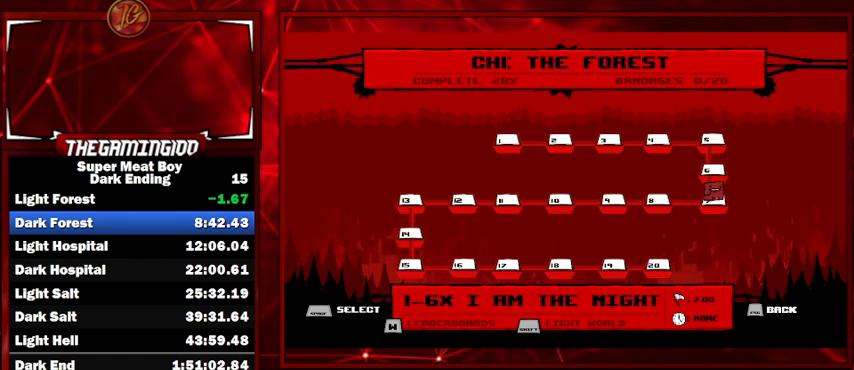
{"keys": [], "events": []}
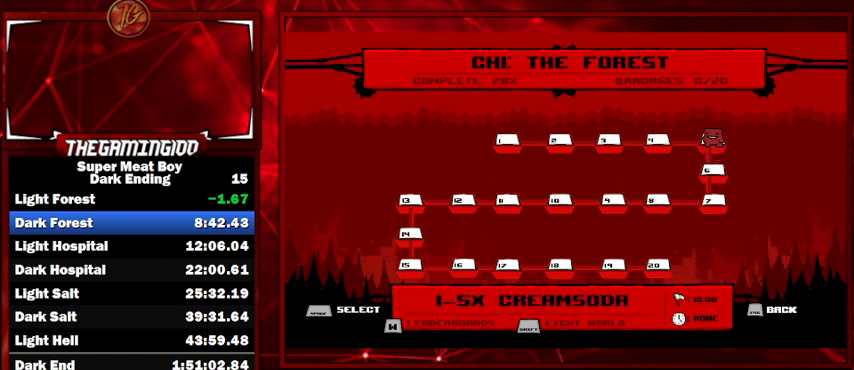
{"keys": ["left"], "events": [[67, "left", "down"], [300, "left", "up"], [400, "left", "down"]]}
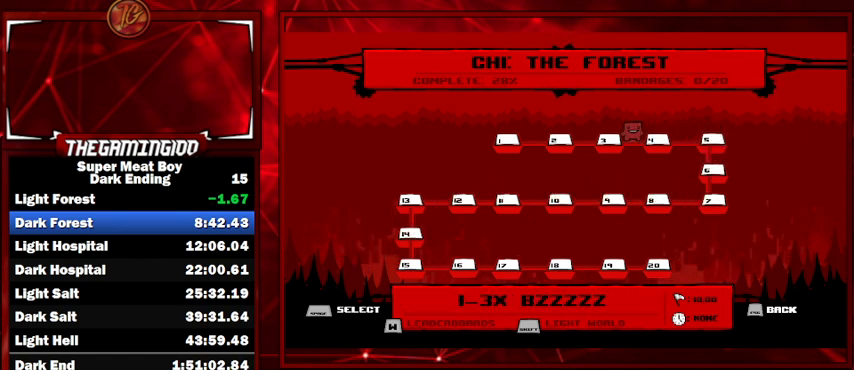
{"keys": ["left"], "events": [[67, "left", "up"], [167, "left", "down"], [367, "left", "up"], [467, "left", "down"]]}
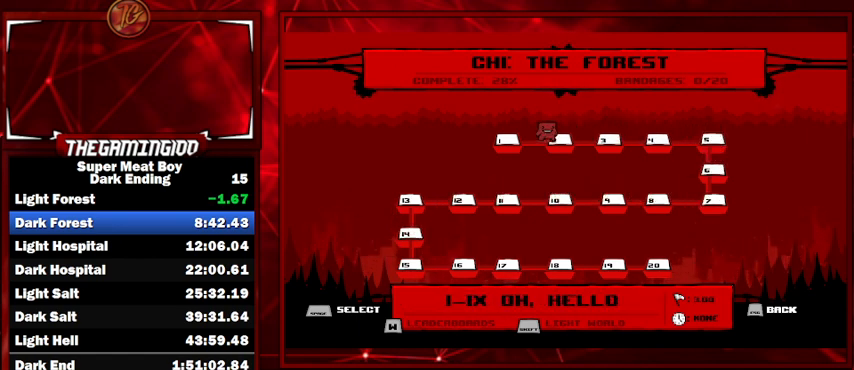
{"keys": ["space"], "events": [[133, "left", "up"], [233, "left", "down"], [333, "left", "up"], [467, "space", "down"]]}
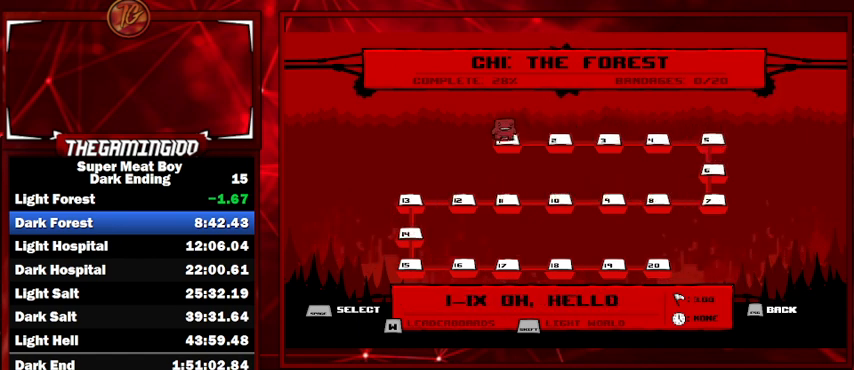
{"keys": ["space"], "events": [[67, "space", "up"], [167, "space", "down"], [200, "space", "up"], [333, "space", "down"], [400, "space", "up"], [467, "space", "down"]]}
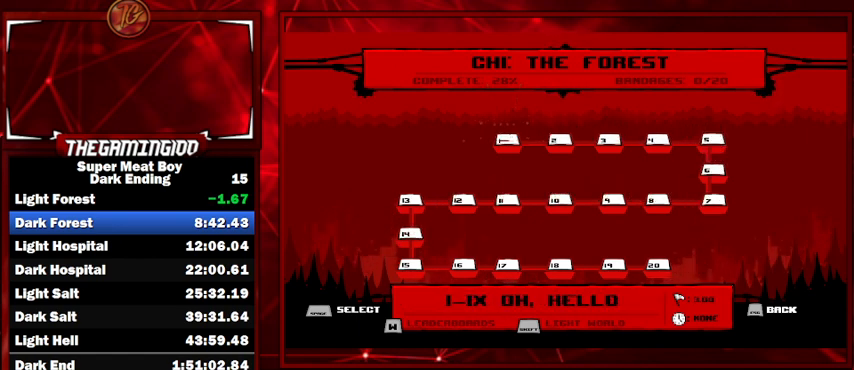
{"keys": ["space"], "events": [[67, "space", "up"], [167, "space", "down"], [267, "space", "up"], [367, "space", "down"], [400, "space", "up"], [500, "space", "down"]]}
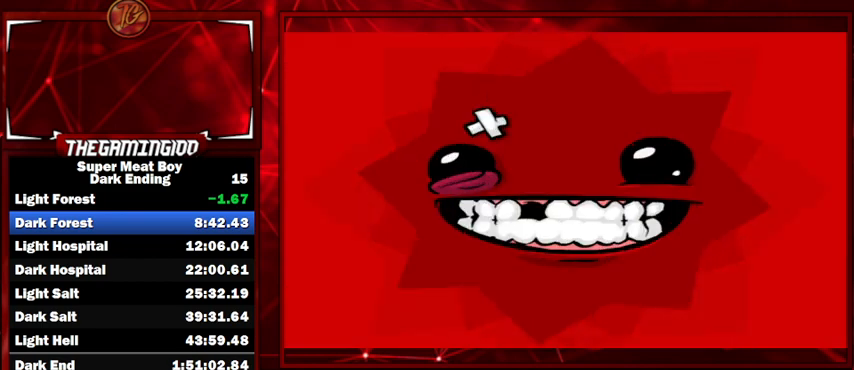
{"keys": ["space"], "events": [[100, "space", "up"], [200, "space", "down"], [233, "space", "up"], [333, "space", "down"], [367, "space", "up"], [467, "space", "down"]]}
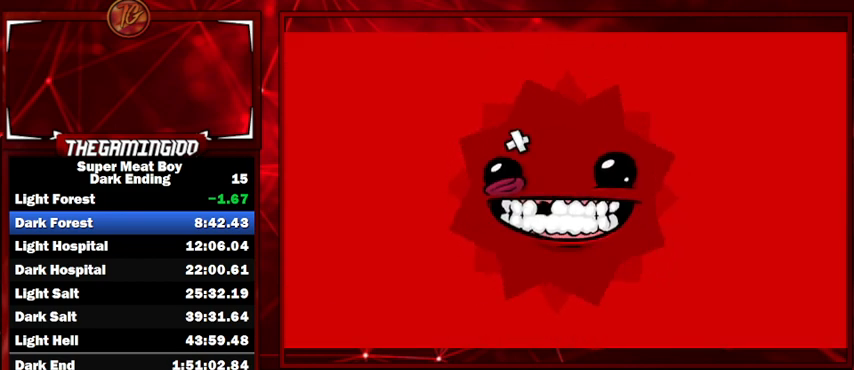
{"keys": ["shift"], "events": [[67, "space", "up"], [233, "shift", "down"]]}
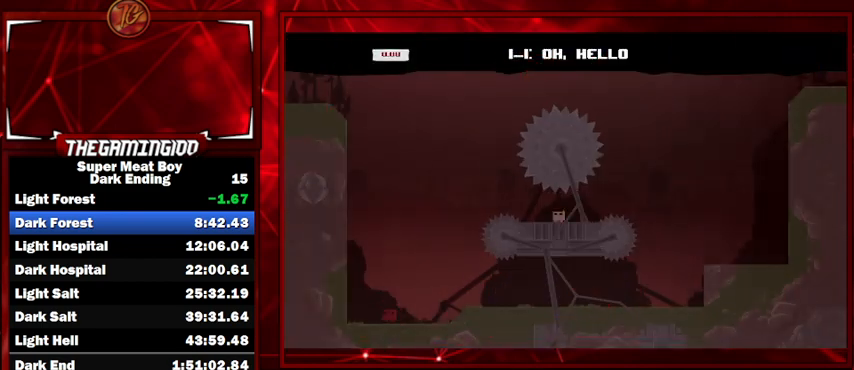
{"keys": ["left", "shift", "space"], "events": [[233, "left", "down"], [467, "space", "down"]]}
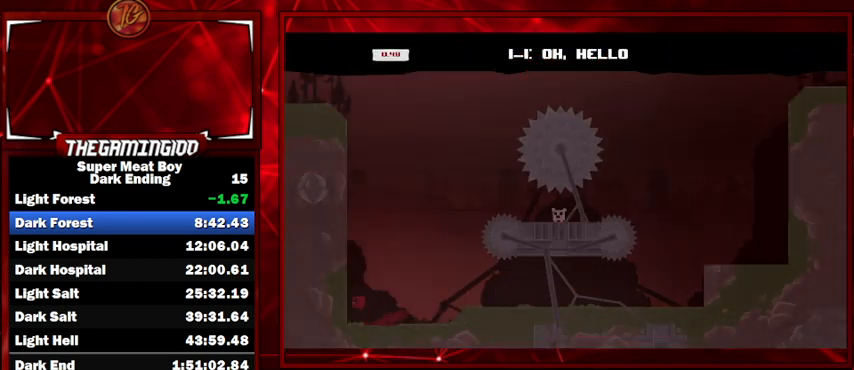
{"keys": ["right", "shift", "space"], "events": [[267, "space", "up"], [333, "left", "up"], [333, "right", "down"], [367, "space", "down"]]}
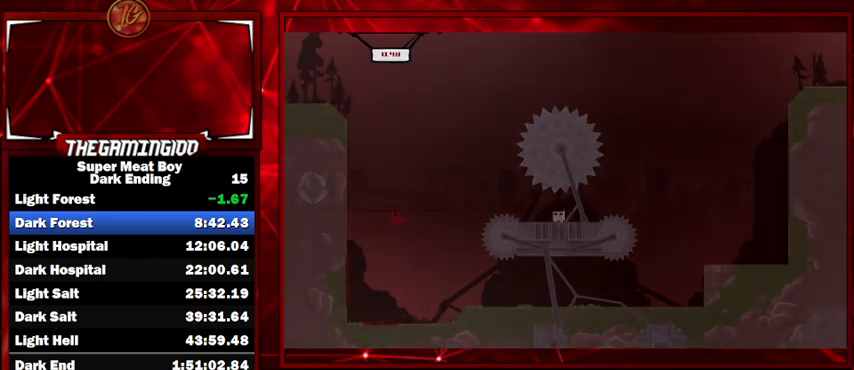
{"keys": ["right", "shift"], "events": [[200, "space", "up"]]}
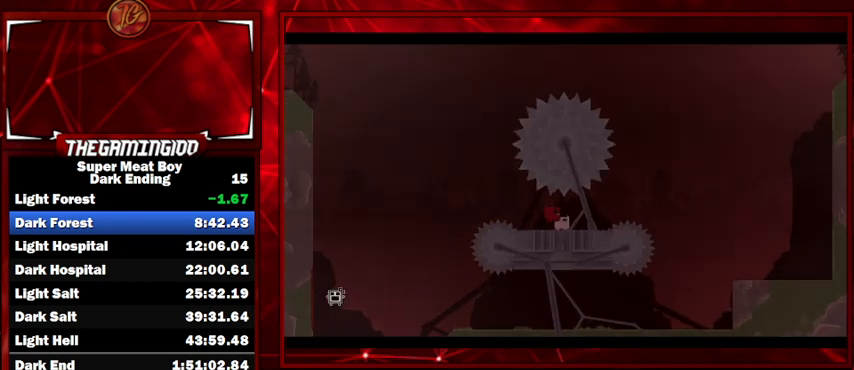
{"keys": ["shift"], "events": [[67, "right", "up"]]}
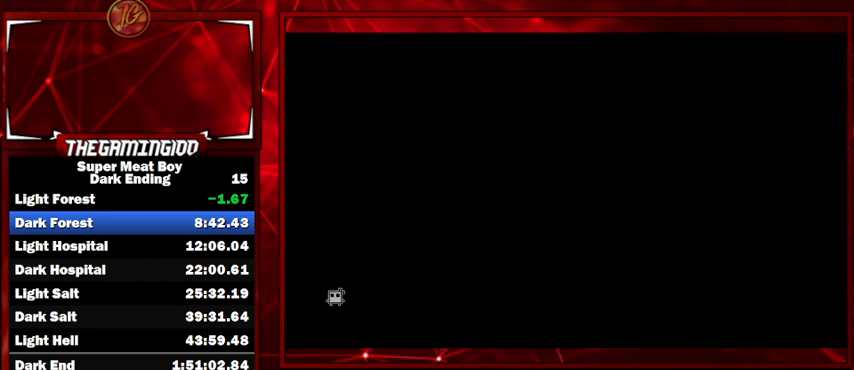
{"keys": ["shift"], "events": [[367, "right", "down"], [467, "right", "up"]]}
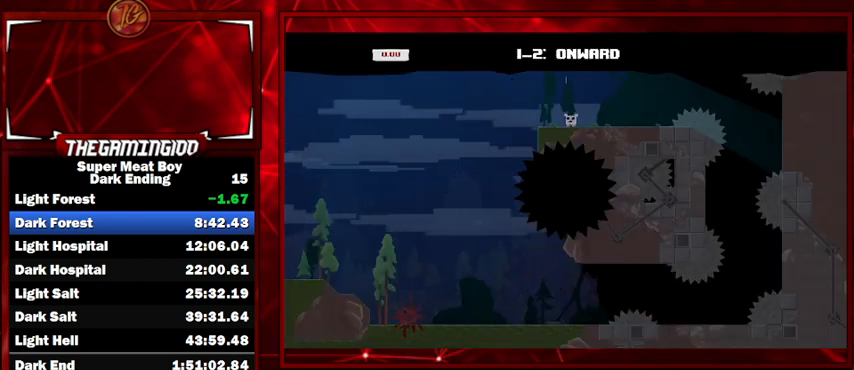
{"keys": ["left", "shift"], "events": [[67, "right", "down"], [300, "right", "up"], [333, "left", "down"]]}
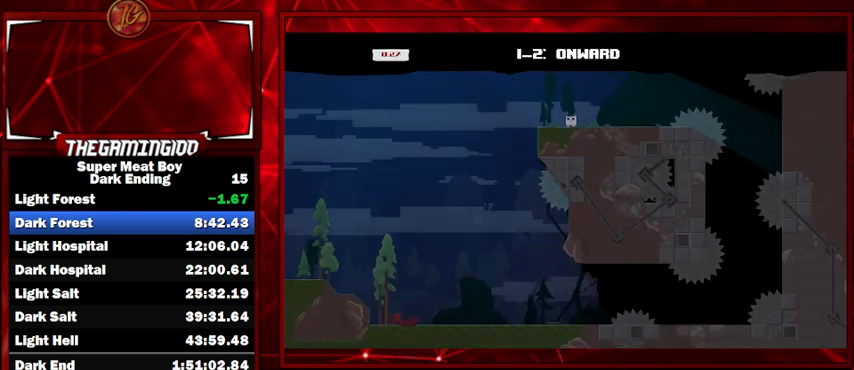
{"keys": ["p", "right", "shift"], "events": [[200, "space", "down"], [267, "p", "down"], [367, "p", "up"], [367, "space", "up"], [400, "p", "down"], [467, "left", "up"], [500, "right", "down"]]}
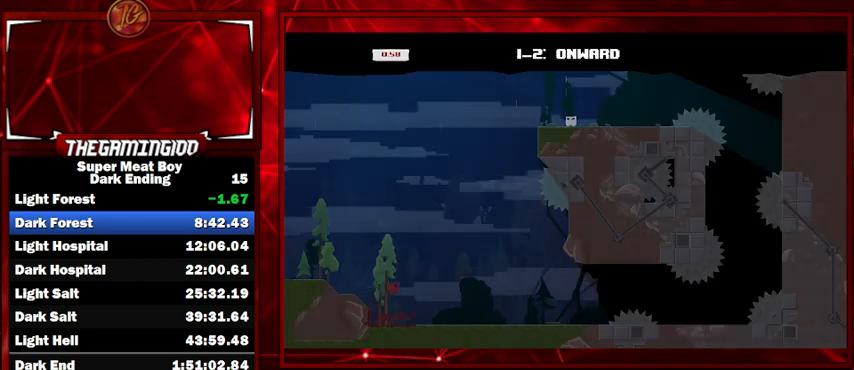
{"keys": ["right", "shift"], "events": [[100, "p", "up"]]}
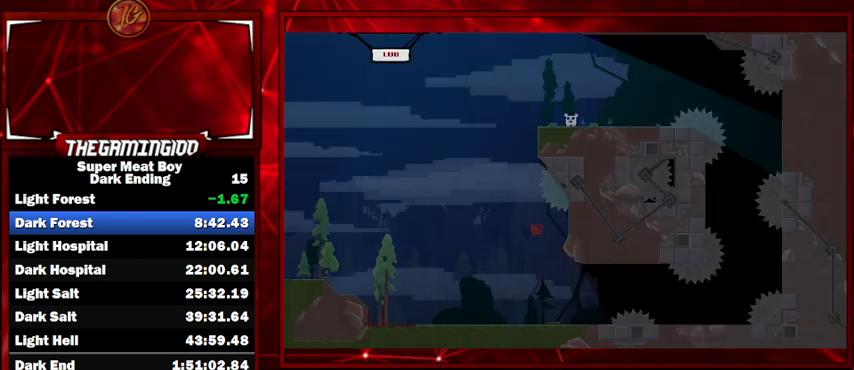
{"keys": ["right", "shift"], "events": [[200, "left", "down"], [200, "right", "up"], [267, "right", "down"], [300, "left", "up"]]}
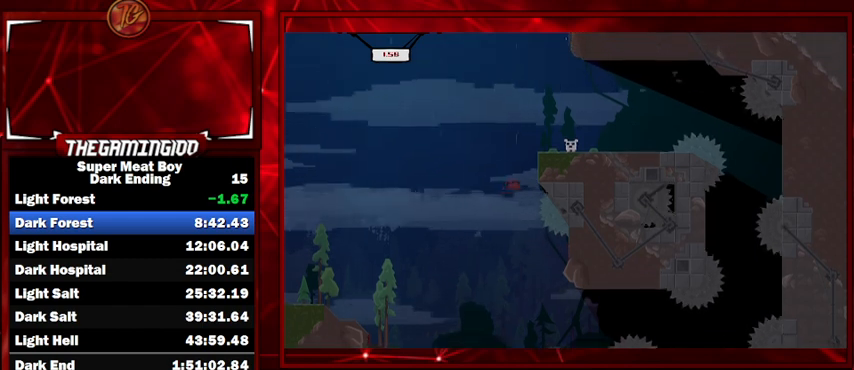
{"keys": ["right", "shift", "space"], "events": [[500, "space", "down"]]}
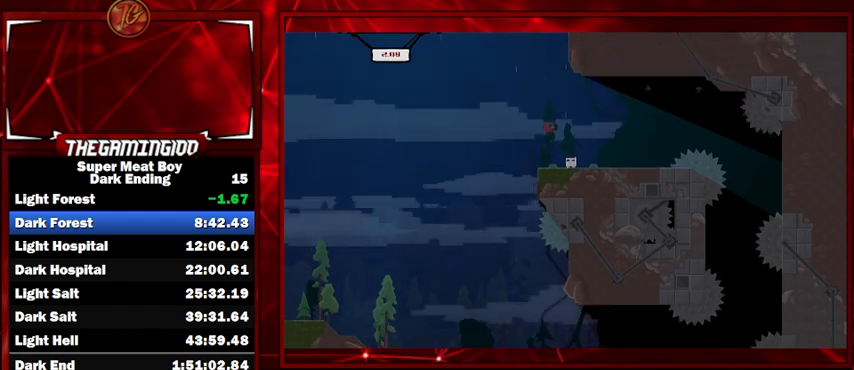
{"keys": ["left", "shift"], "events": [[100, "space", "up"], [200, "left", "down"], [200, "right", "up"]]}
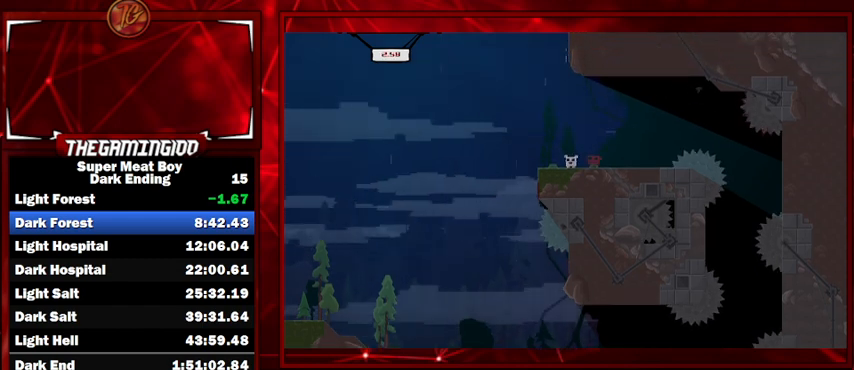
{"keys": ["shift"], "events": [[233, "space", "down"], [333, "left", "up"], [400, "space", "up"]]}
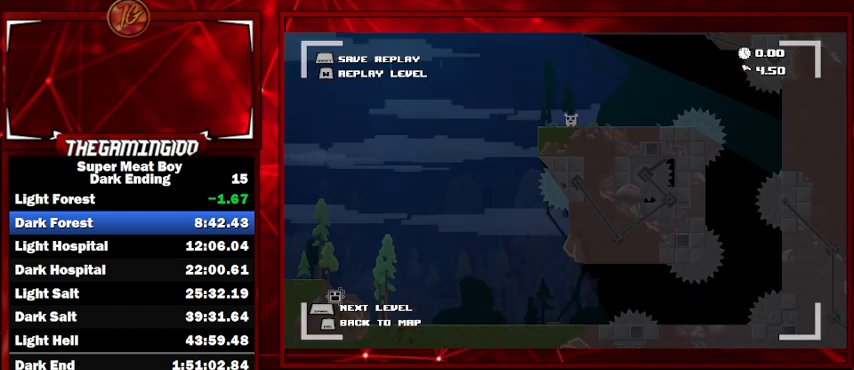
{"keys": ["shift"], "events": []}
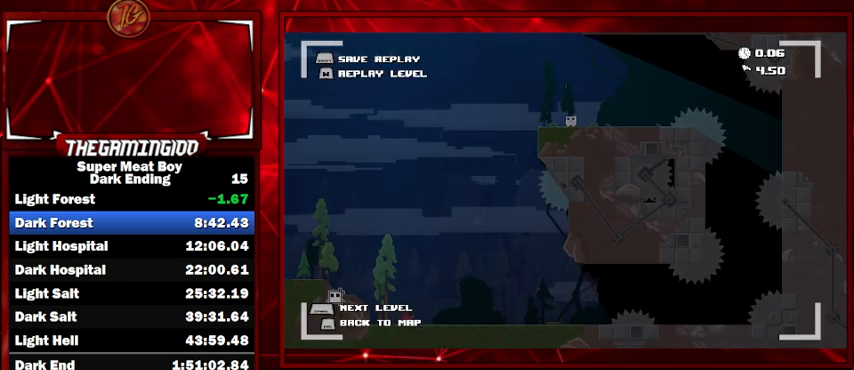
{"keys": ["shift"], "events": [[33, "space", "down"], [133, "space", "up"], [233, "space", "down"], [367, "space", "up"]]}
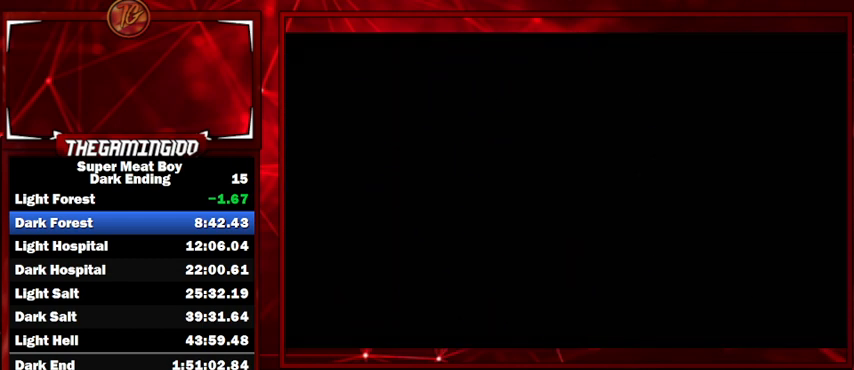
{"keys": ["shift"], "events": []}
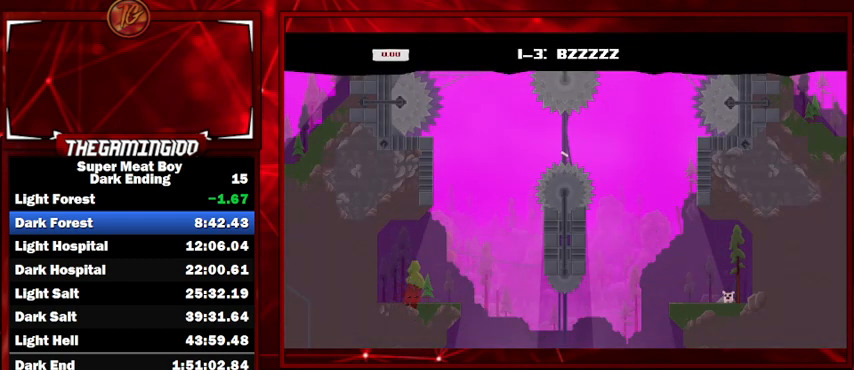
{"keys": ["right", "shift"], "events": [[300, "right", "down"]]}
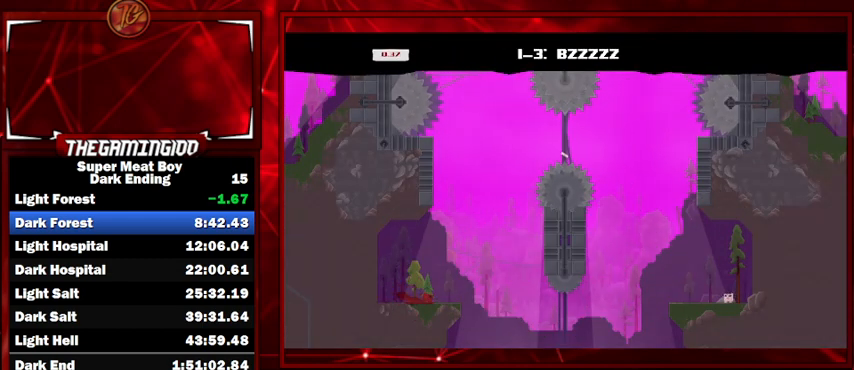
{"keys": ["right", "shift"], "events": [[133, "space", "down"], [467, "space", "up"]]}
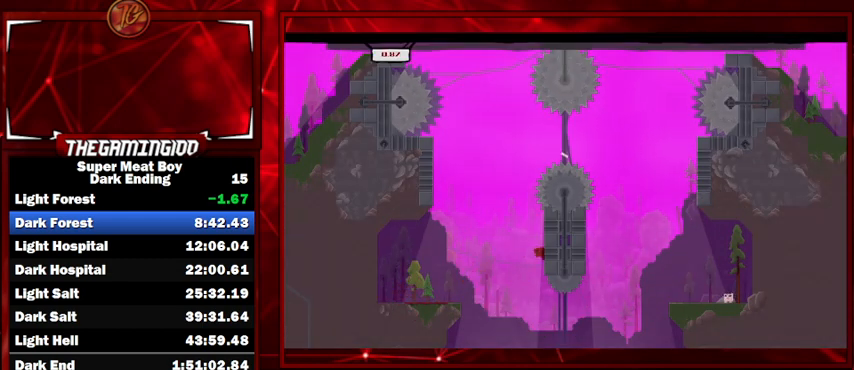
{"keys": ["left", "right", "shift"], "events": [[67, "left", "down"], [67, "right", "up"], [67, "space", "down"], [467, "right", "down"], [467, "space", "up"]]}
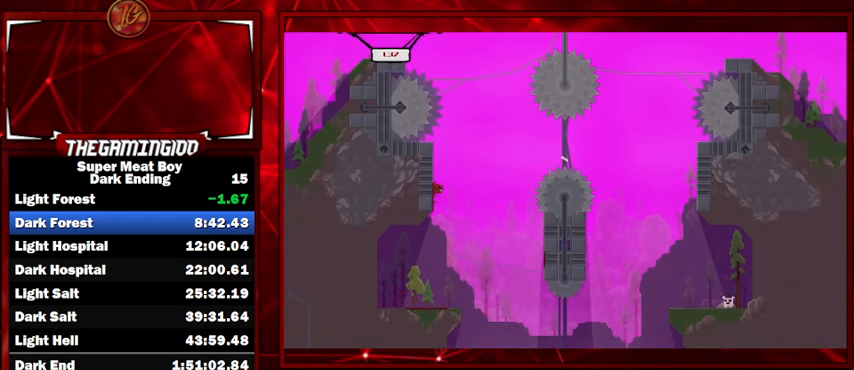
{"keys": ["right", "shift"], "events": [[33, "left", "up"], [33, "space", "down"], [333, "space", "up"]]}